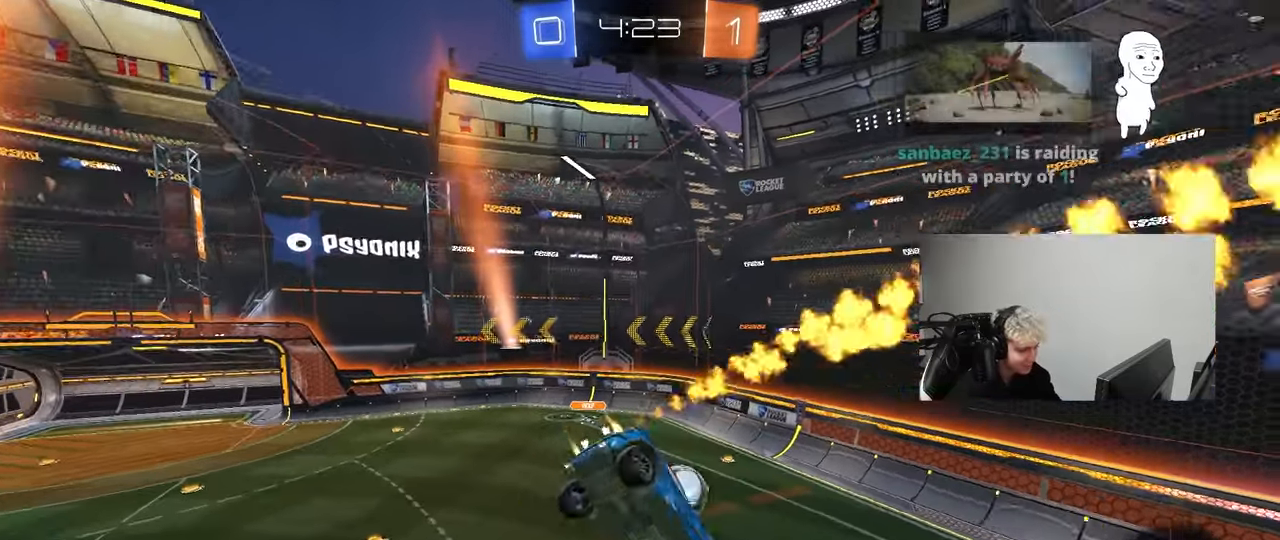
Gameplay with keyboard and mouse; each line is a JSON object with the keys and mouse buttons held at the frame after it. "events" lists presses ("down") and releases ("up") of "1", "2", "3", "4", "5", "a", "alt", "c", "caps_lock", "ctrl", "d", "e", "f", "g", "q", "r", "s", "shift", "space", "t", "tab", "v", "w", "x", "z", "mouse_left", "mouse_wheel" and "mouse_right" between this image and that frame as [ms after this image, input, new state], when the widget could be followed in between. "mouse_left", "mouse_wheel", "mouse_right" = the "left", "wheel", "right" buttons of the "mouse" list. No other keys are recorded. "wheel" means that the mouse wheel is clicked or scrolled. "mouse_move" is the direction in which the mouse moves at that frame (one of eight, or "still"), when it could be read.
{"keys": ["a", "w"], "mouse": [], "mouse_move": "still", "events": [[17, "s", "down"], [67, "mouse_left", "up"], [67, "shift", "up"], [250, "a", "up"], [250, "s", "up"], [483, "a", "down"], [483, "w", "down"]]}
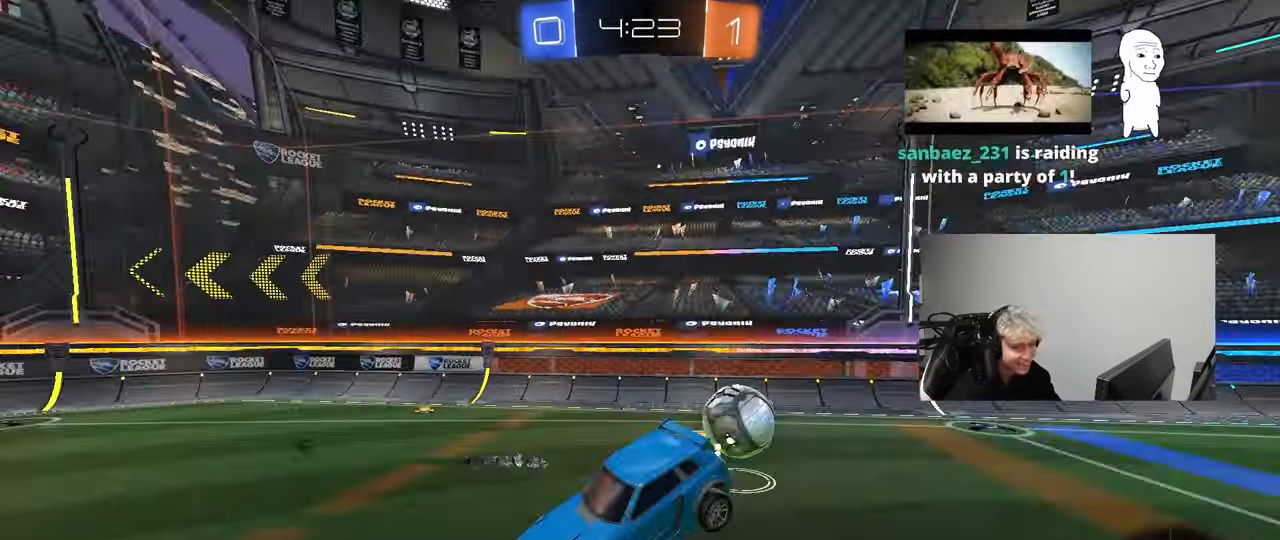
{"keys": ["a", "w"], "mouse": [], "mouse_move": "up-right", "events": []}
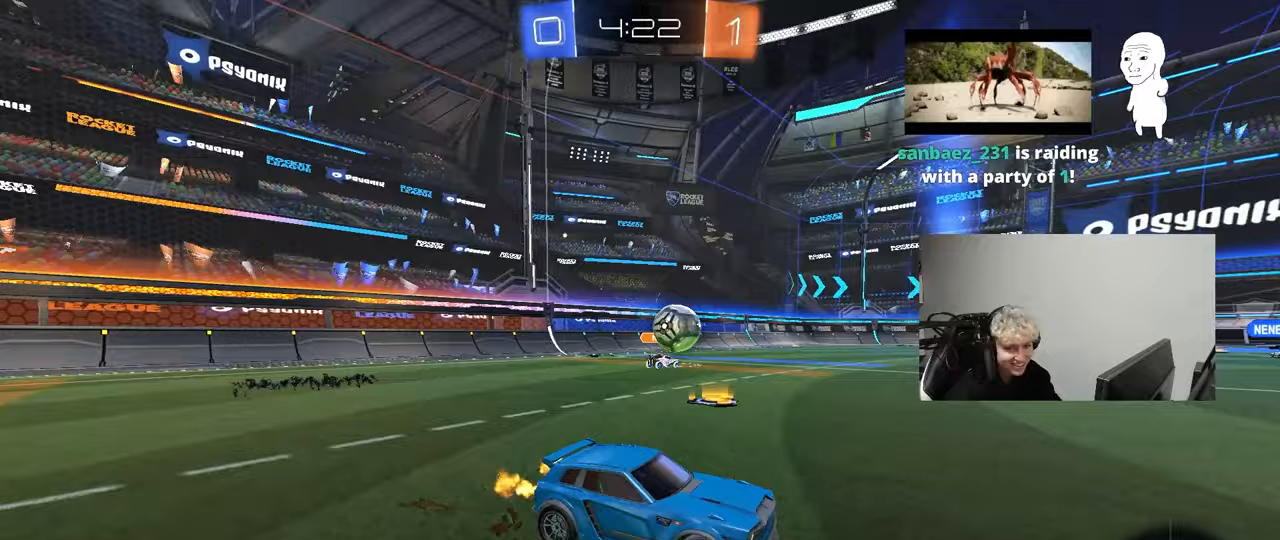
{"keys": ["a", "s", "shift"], "mouse": ["left", "right"], "mouse_move": "down-left", "events": [[100, "mouse_left", "down"], [233, "a", "up"], [283, "d", "down"], [283, "mouse_right", "down"], [383, "a", "down"], [383, "d", "up"], [383, "mouse_right", "up"], [383, "shift", "down"], [433, "mouse_right", "down"], [467, "s", "down"], [467, "w", "up"]]}
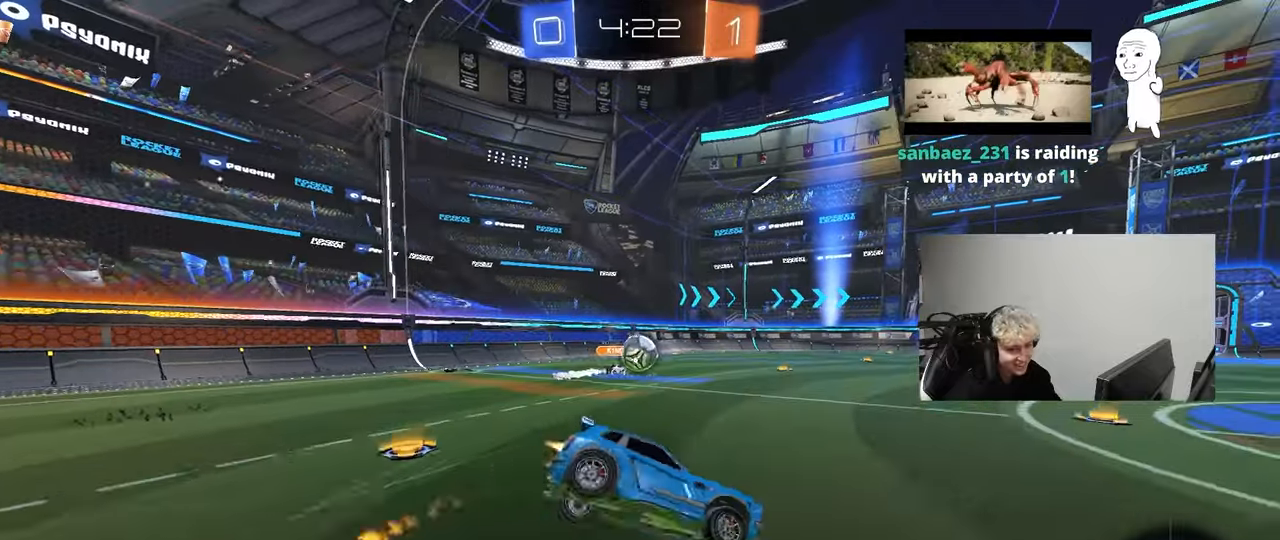
{"keys": ["a", "s", "shift"], "mouse": ["left"], "mouse_move": "still", "events": [[67, "mouse_right", "up"], [117, "space", "down"], [300, "space", "up"], [400, "s", "up"], [483, "s", "down"]]}
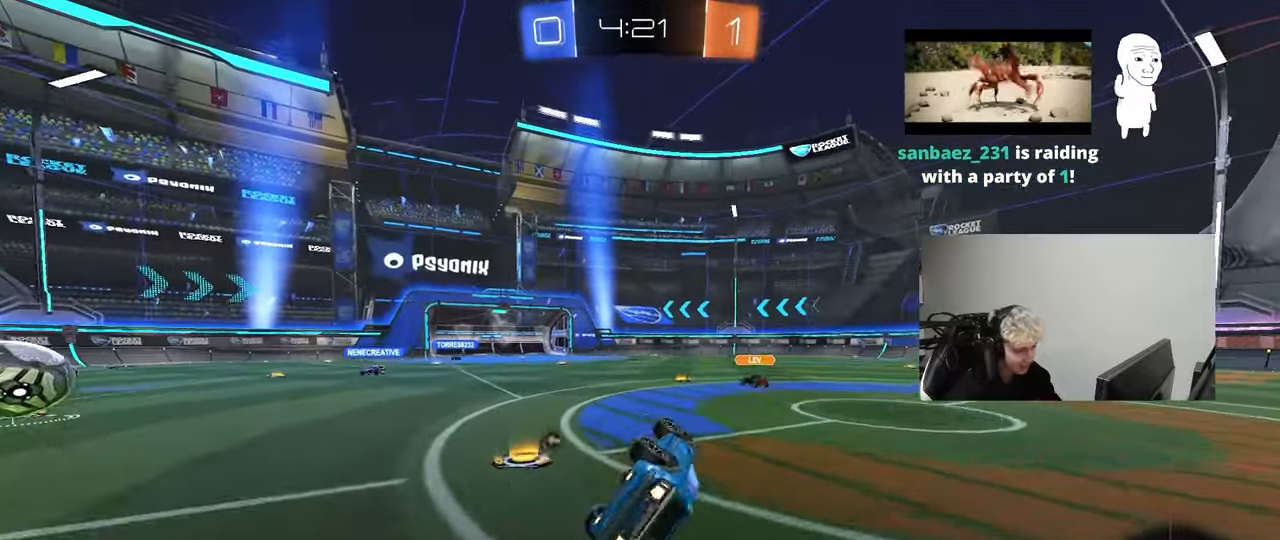
{"keys": ["w"], "mouse": [], "mouse_move": "still", "events": [[217, "shift", "up"], [217, "space", "down"], [267, "s", "up"], [317, "a", "up"], [317, "mouse_left", "up"], [367, "space", "up"], [450, "w", "down"]]}
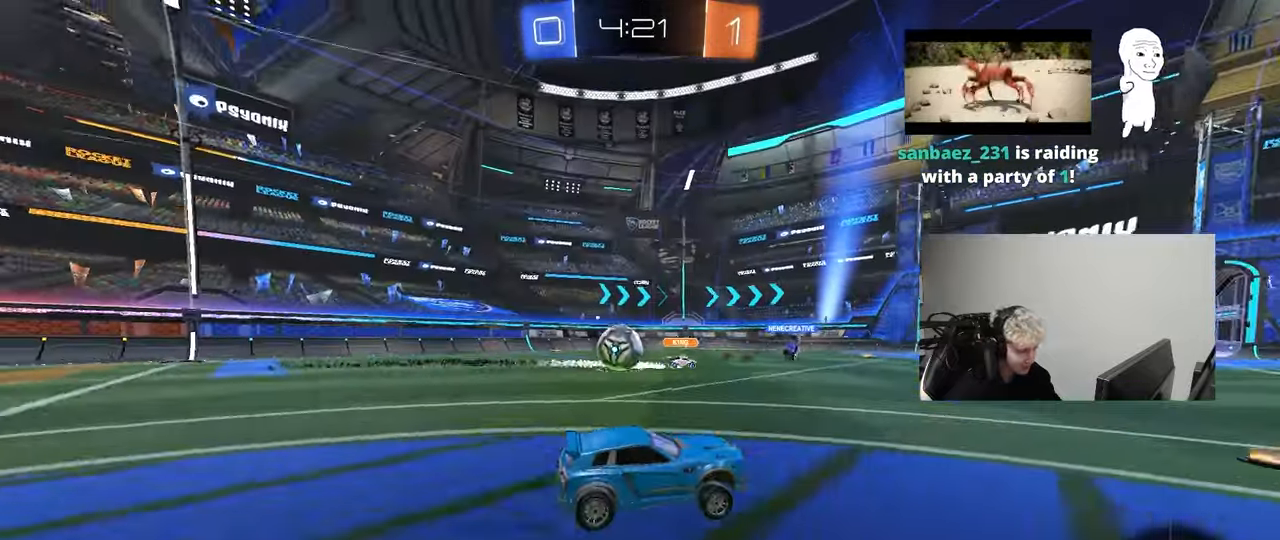
{"keys": ["a", "w"], "mouse": [], "mouse_move": "still", "events": [[50, "d", "down"], [100, "d", "up"], [100, "mouse_left", "down"], [233, "mouse_left", "up"], [283, "space", "down"], [383, "d", "down"], [433, "space", "up"], [467, "a", "down"], [467, "d", "up"]]}
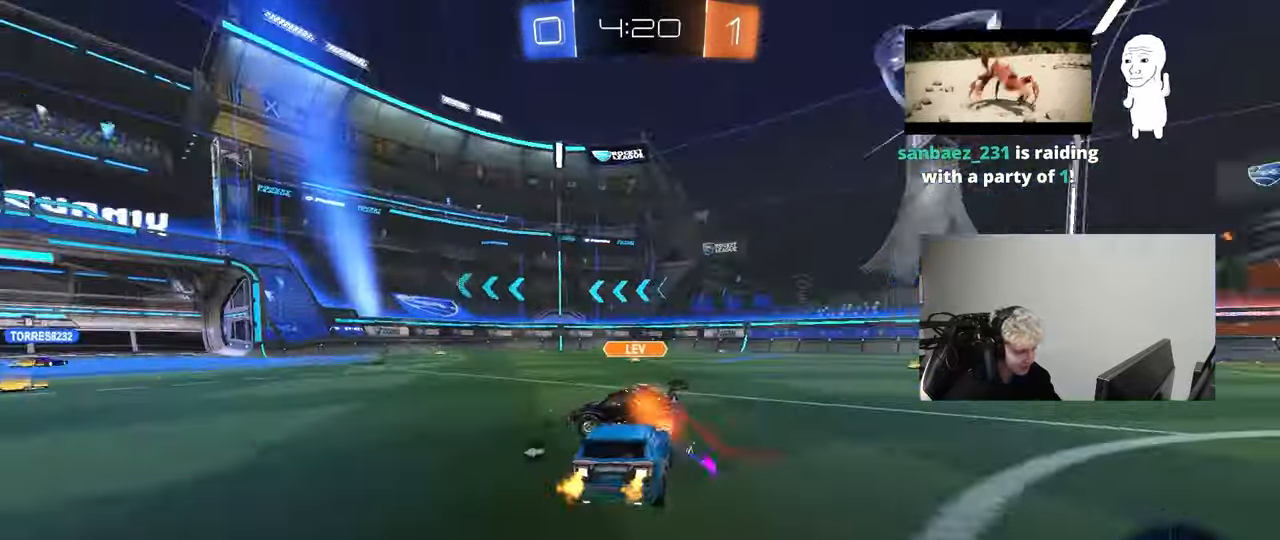
{"keys": ["a", "w"], "mouse": [], "mouse_move": "still", "events": [[117, "a", "up"], [117, "space", "down"], [200, "space", "up"], [300, "mouse_left", "down"], [433, "mouse_left", "up"], [483, "a", "down"]]}
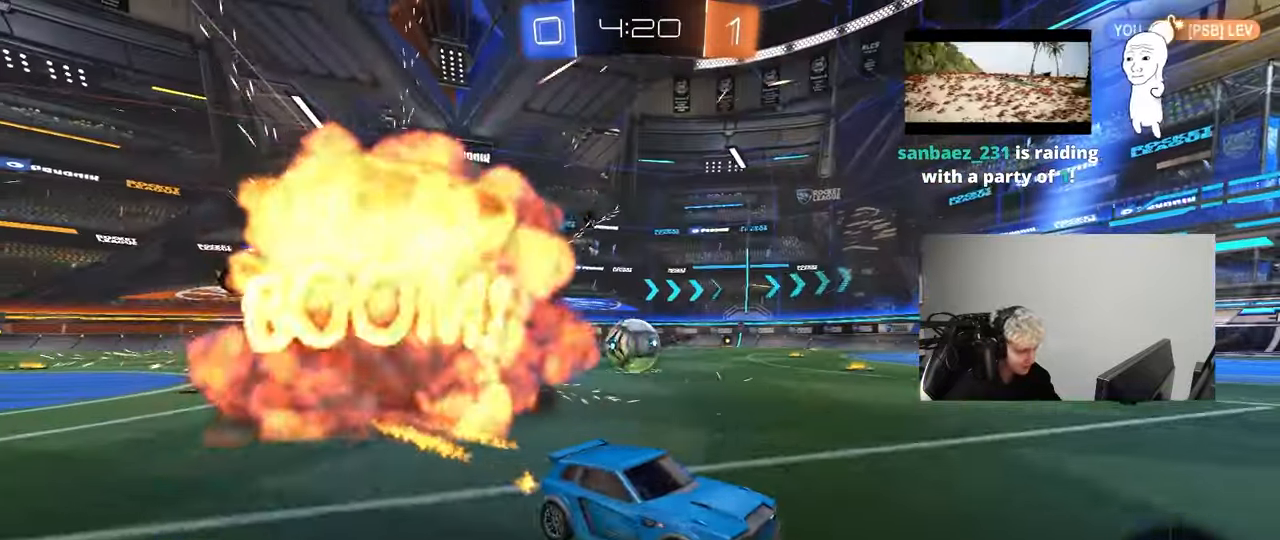
{"keys": ["d", "w"], "mouse": [], "mouse_move": "still", "events": [[83, "a", "up"], [217, "a", "down"], [267, "shift", "down"], [417, "shift", "up"], [500, "a", "up"], [500, "d", "down"]]}
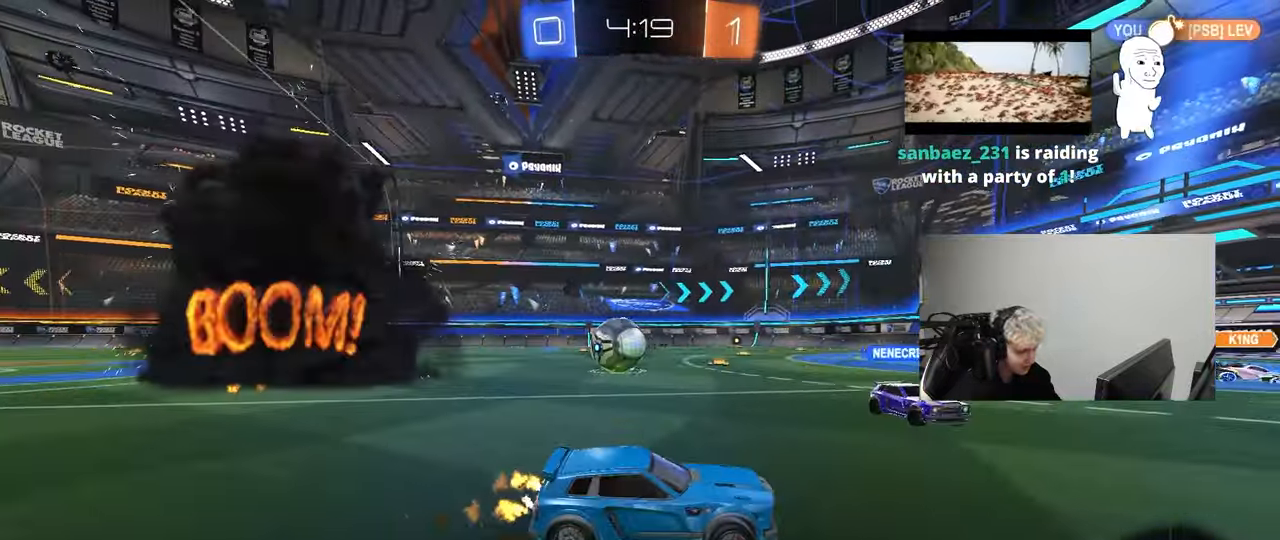
{"keys": ["a", "d", "w"], "mouse": [], "mouse_move": "up-right", "events": [[183, "d", "up"], [383, "d", "down"], [467, "a", "down"]]}
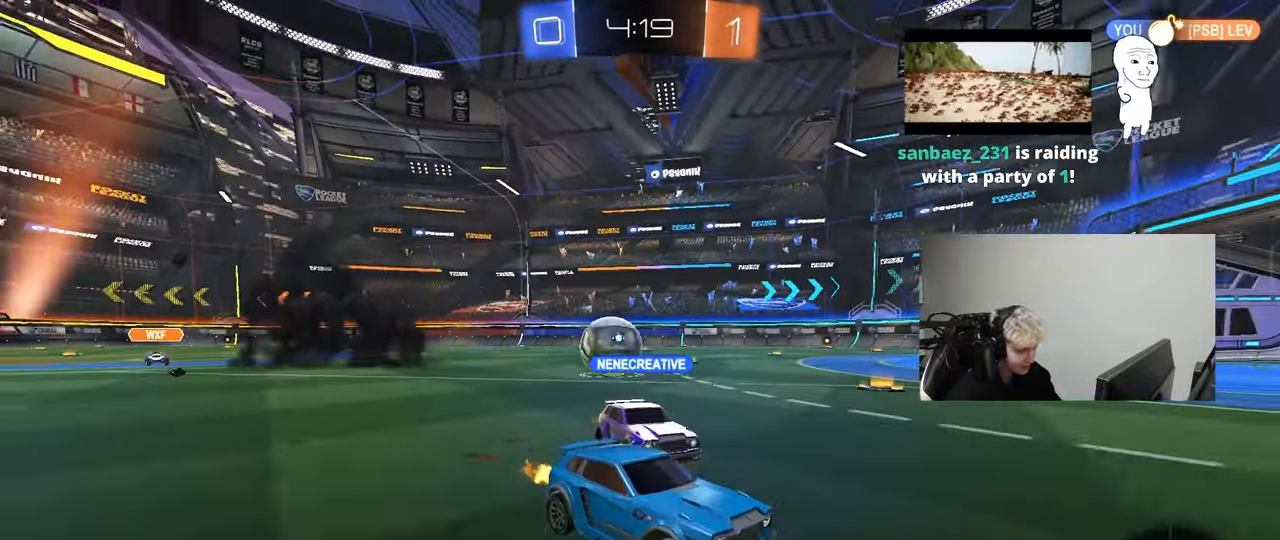
{"keys": ["d", "w"], "mouse": [], "mouse_move": "still", "events": [[17, "d", "up"], [17, "shift", "down"], [150, "shift", "up"], [400, "a", "up"], [483, "d", "down"]]}
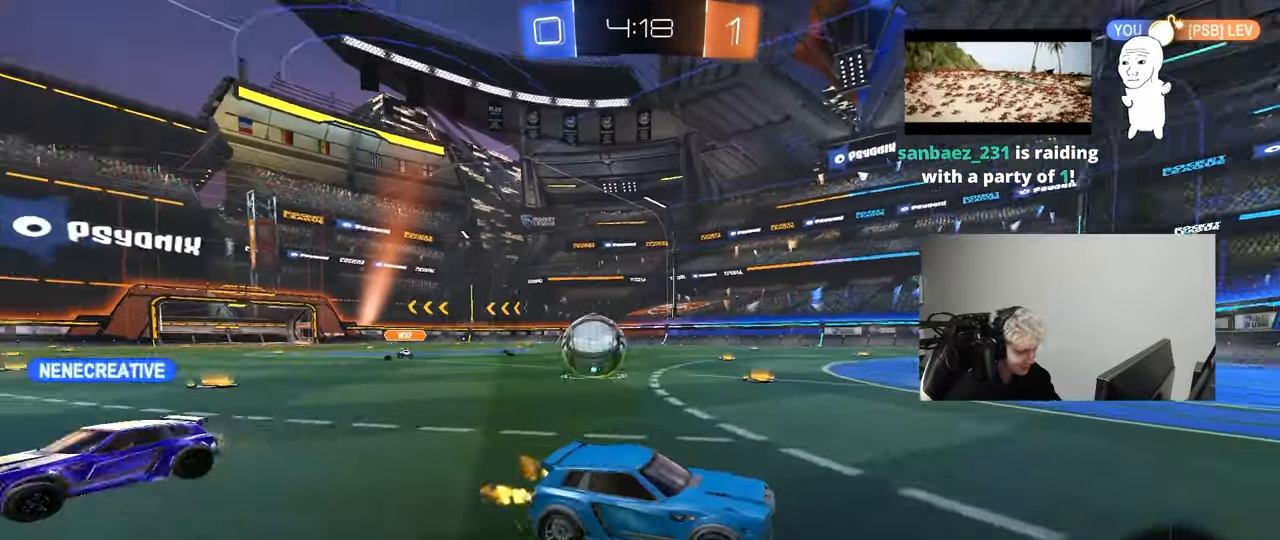
{"keys": ["a", "w"], "mouse": [], "mouse_move": "still", "events": [[83, "d", "up"], [217, "a", "down"], [217, "shift", "down"], [317, "shift", "up"]]}
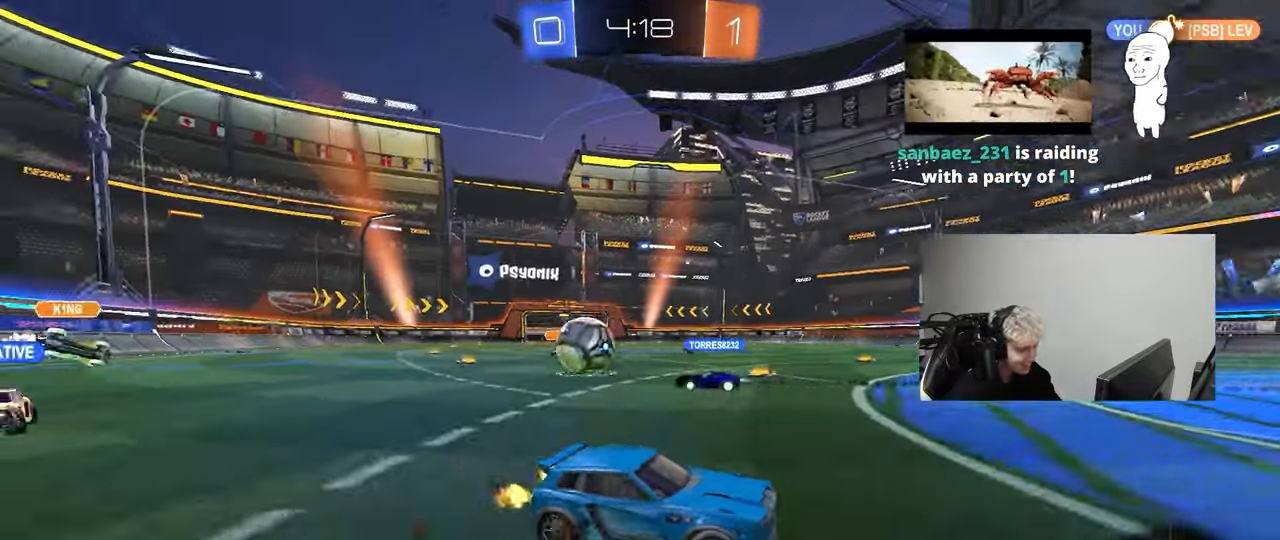
{"keys": ["a", "s", "shift"], "mouse": ["left", "right"], "mouse_move": "still", "events": [[50, "mouse_left", "down"], [183, "a", "up"], [233, "mouse_right", "down"], [283, "a", "down"], [283, "mouse_right", "up"], [283, "shift", "down"], [333, "mouse_right", "down"], [383, "w", "up"], [433, "s", "down"]]}
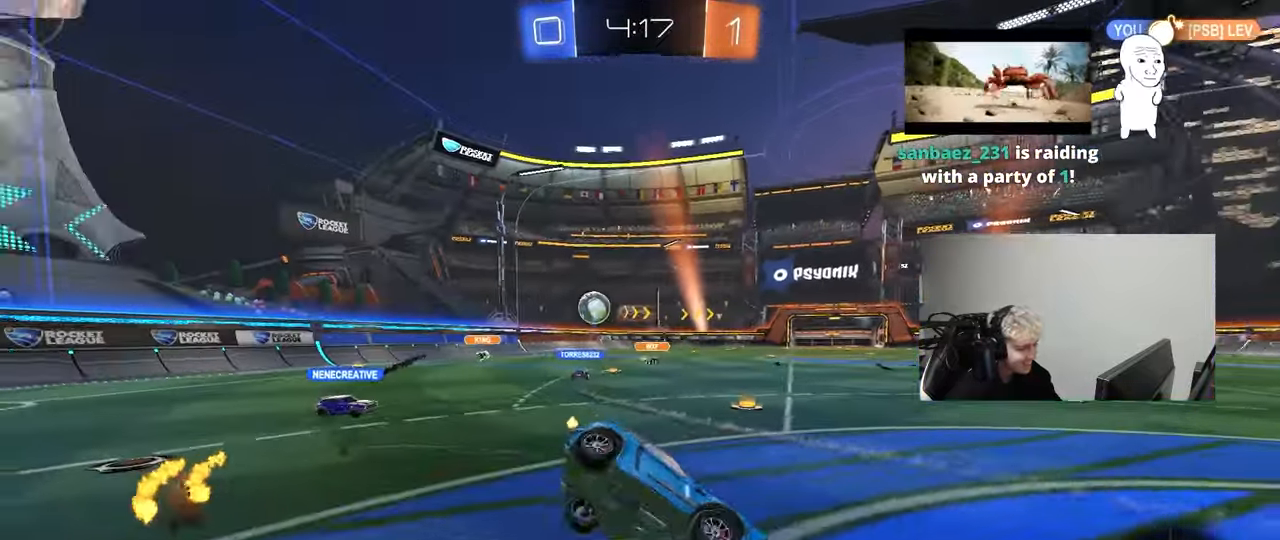
{"keys": ["a", "s", "shift"], "mouse": ["left"], "mouse_move": "still", "events": [[67, "mouse_left", "up"], [67, "mouse_right", "up"], [67, "space", "down"], [200, "mouse_left", "down"], [250, "s", "up"], [250, "space", "up"], [350, "s", "down"]]}
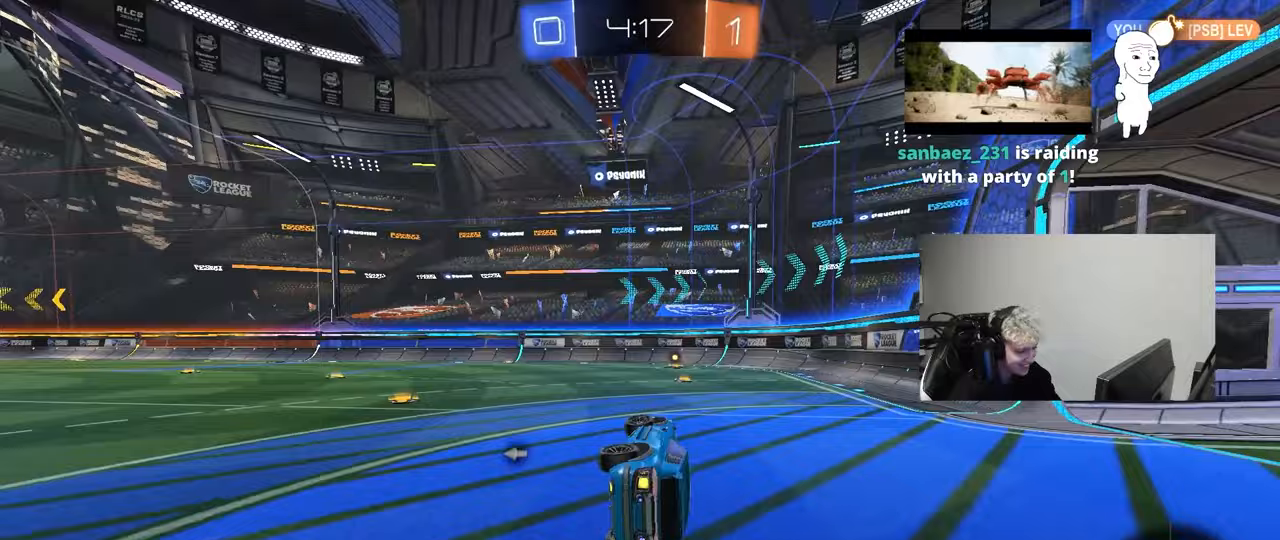
{"keys": ["d", "w"], "mouse": ["left"], "mouse_move": "still", "events": [[133, "s", "up"], [167, "a", "up"], [167, "shift", "up"], [167, "space", "down"], [317, "mouse_left", "up"], [317, "space", "up"], [367, "w", "down"], [450, "d", "down"], [450, "mouse_left", "down"]]}
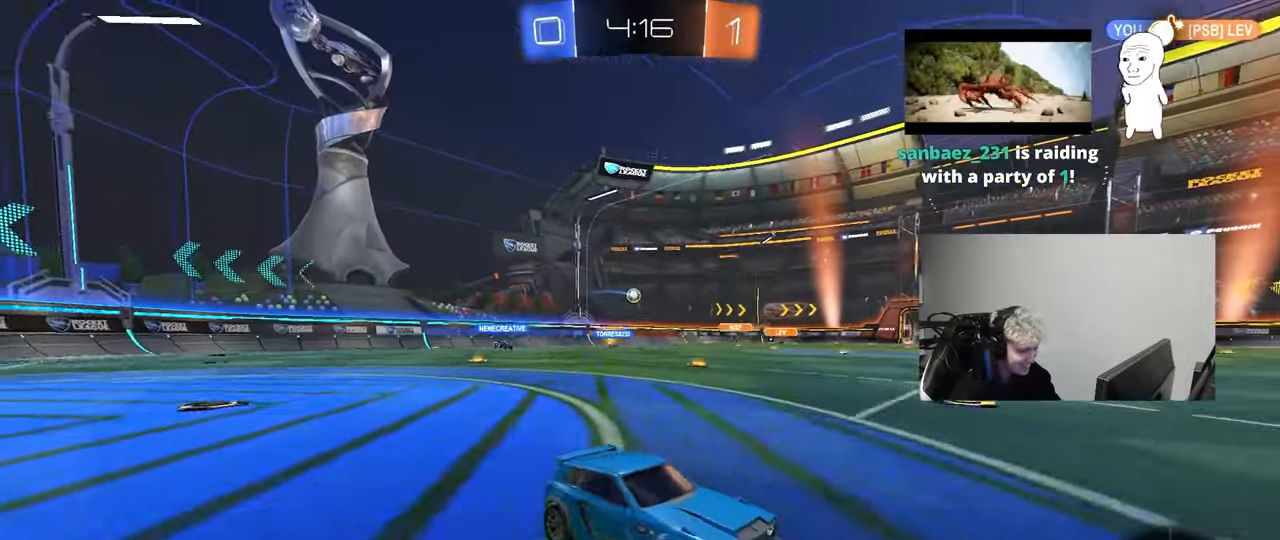
{"keys": ["w"], "mouse": ["left"], "mouse_move": "still", "events": [[50, "d", "up"]]}
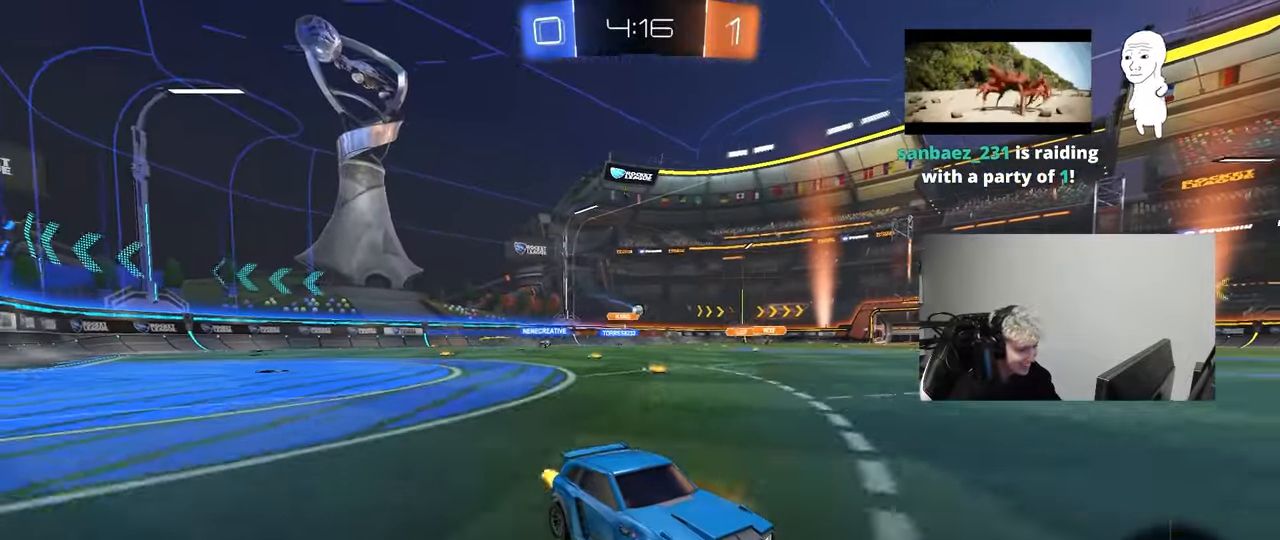
{"keys": ["a", "w"], "mouse": ["left"], "mouse_move": "still", "events": [[300, "a", "down"], [300, "shift", "down"], [433, "shift", "up"]]}
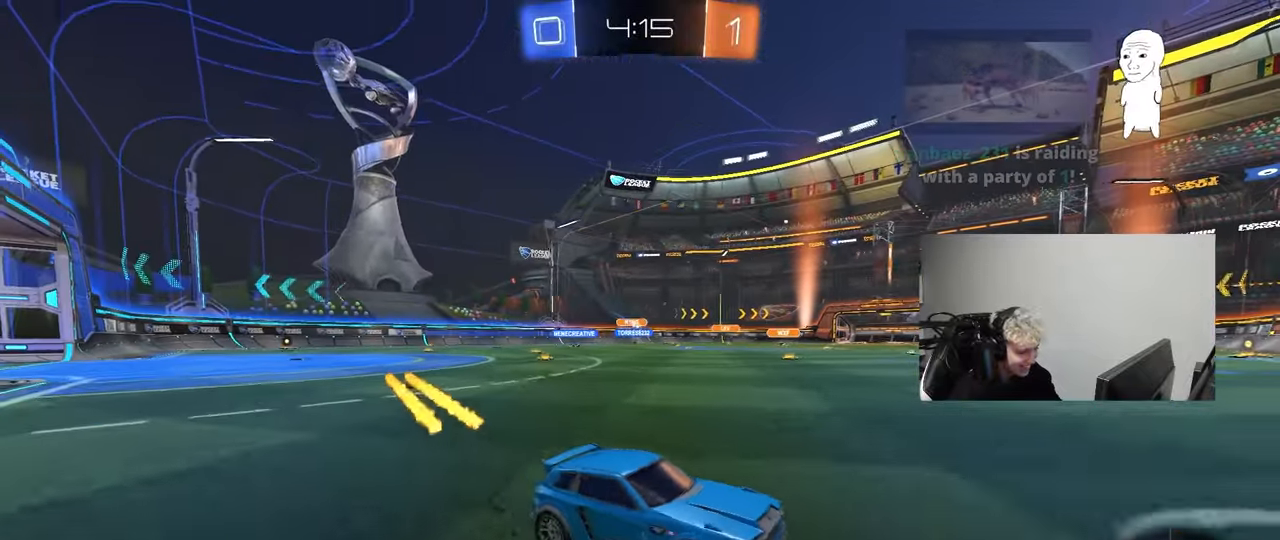
{"keys": ["w"], "mouse": ["left"], "mouse_move": "still", "events": [[500, "a", "up"]]}
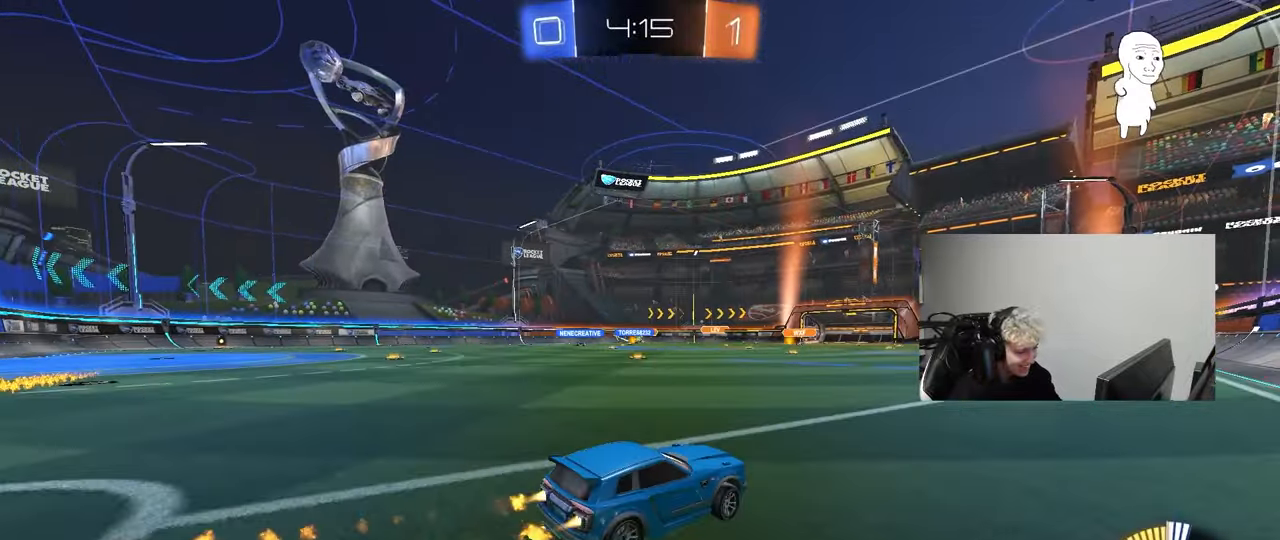
{"keys": ["w"], "mouse": [], "mouse_move": "still", "events": [[150, "a", "down"], [283, "a", "up"], [467, "mouse_left", "up"]]}
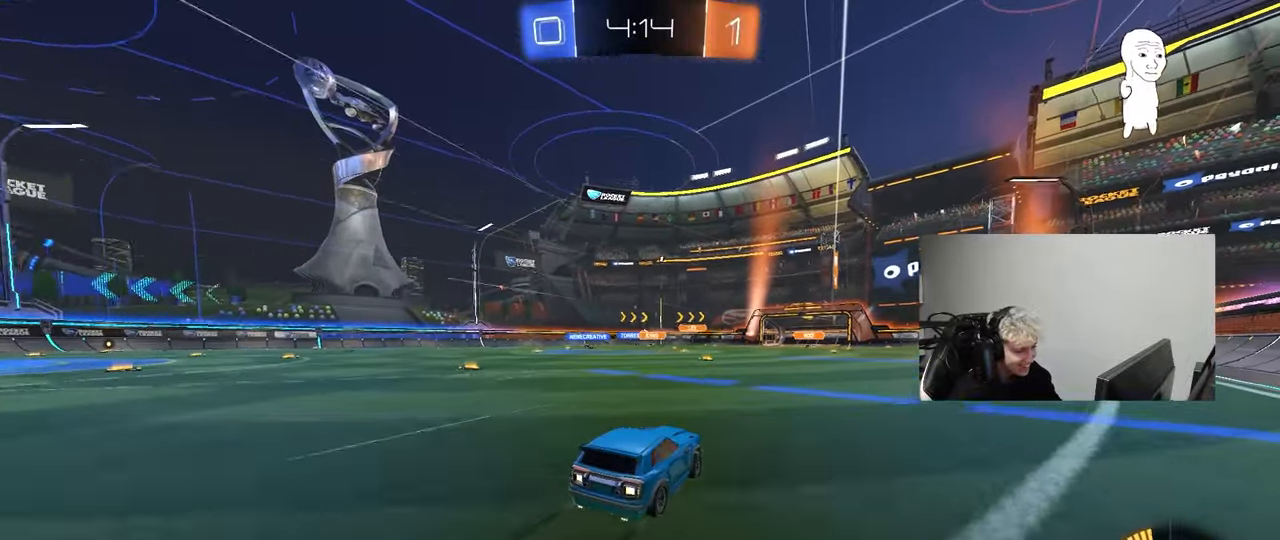
{"keys": ["a", "w"], "mouse": [], "mouse_move": "still", "events": [[250, "d", "down"], [350, "d", "up"], [483, "a", "down"]]}
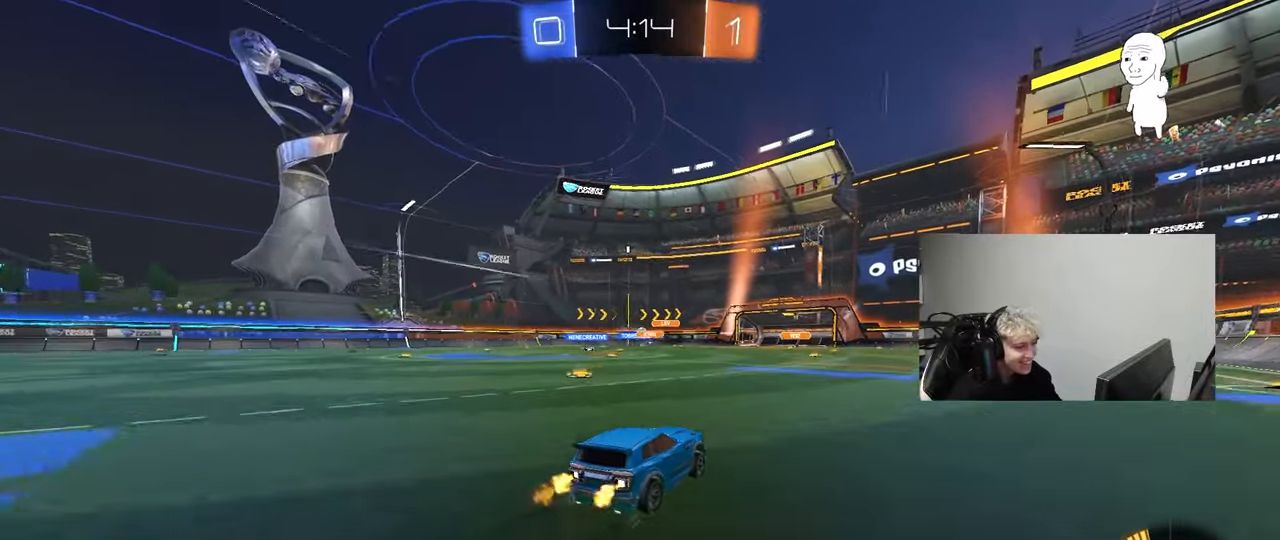
{"keys": ["w"], "mouse": [], "mouse_move": "still", "events": [[83, "a", "up"]]}
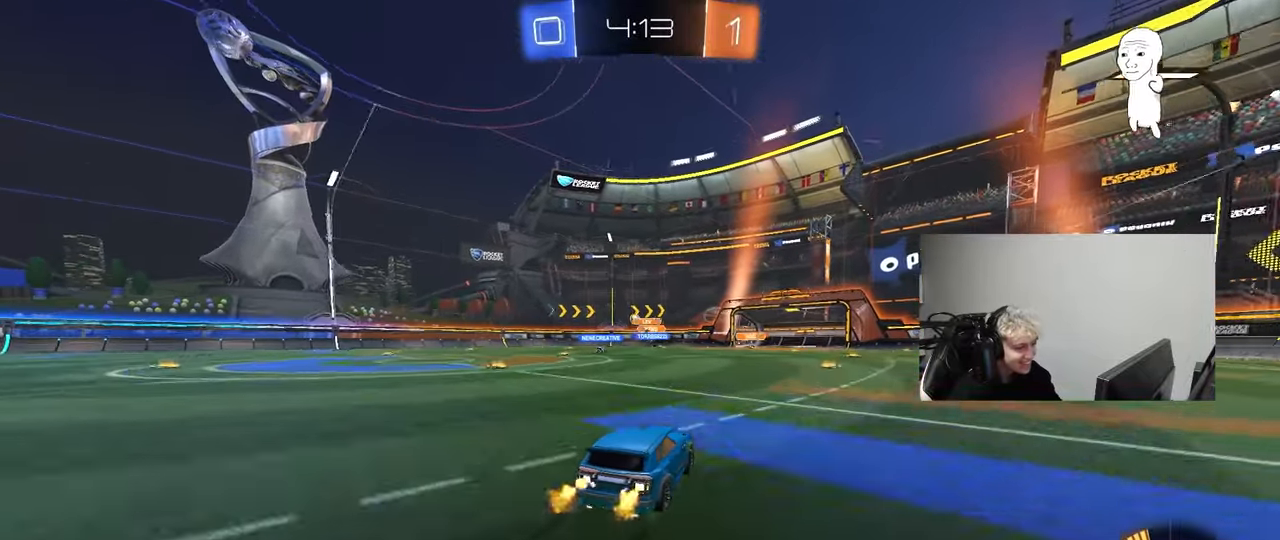
{"keys": ["a", "s"], "mouse": [], "mouse_move": "still", "events": [[100, "a", "down"], [183, "a", "up"], [283, "w", "up"], [333, "a", "down"], [433, "s", "down"]]}
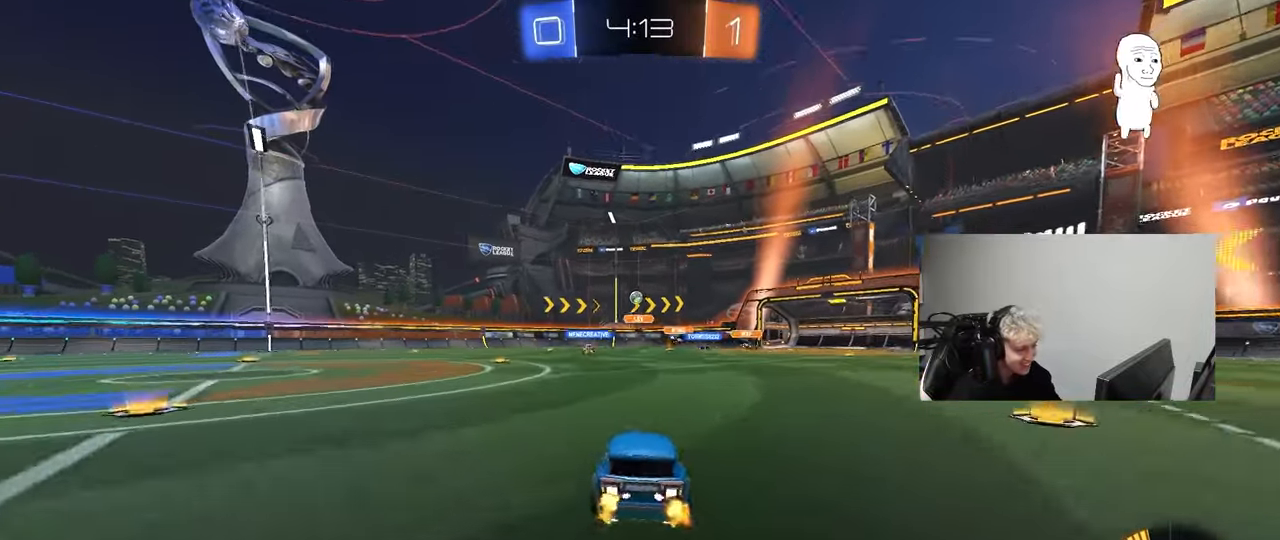
{"keys": ["w"], "mouse": [], "mouse_move": "still", "events": [[17, "s", "up"], [67, "a", "up"], [200, "a", "down"], [200, "w", "down"], [400, "a", "up"]]}
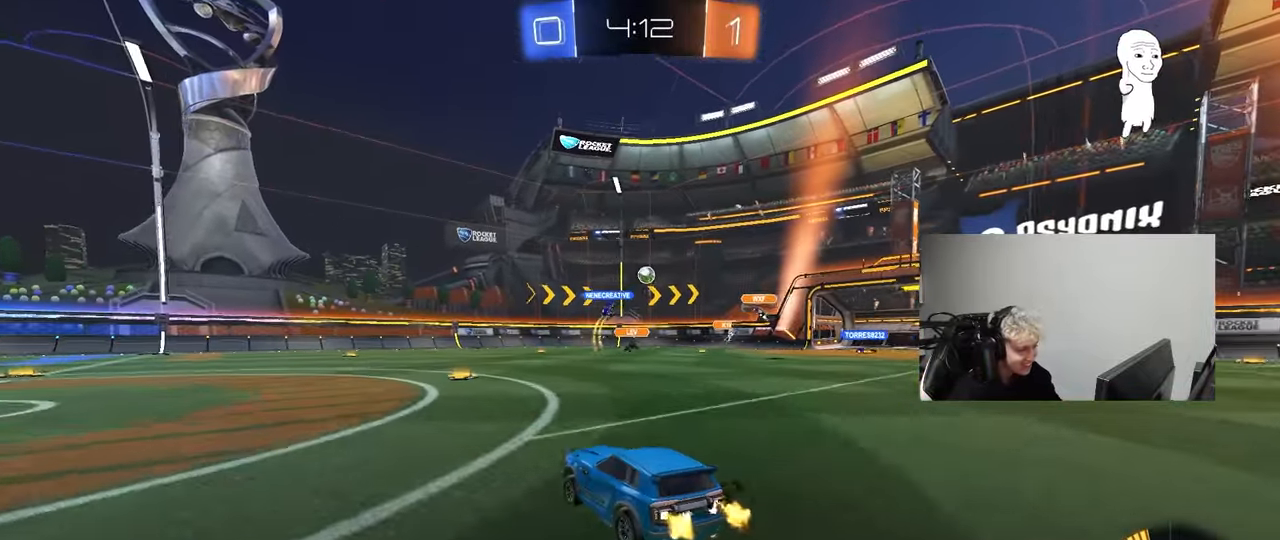
{"keys": ["d", "w"], "mouse": [], "mouse_move": "still", "events": [[133, "mouse_left", "down"], [183, "d", "down"], [317, "d", "up"], [367, "mouse_left", "up"], [500, "d", "down"]]}
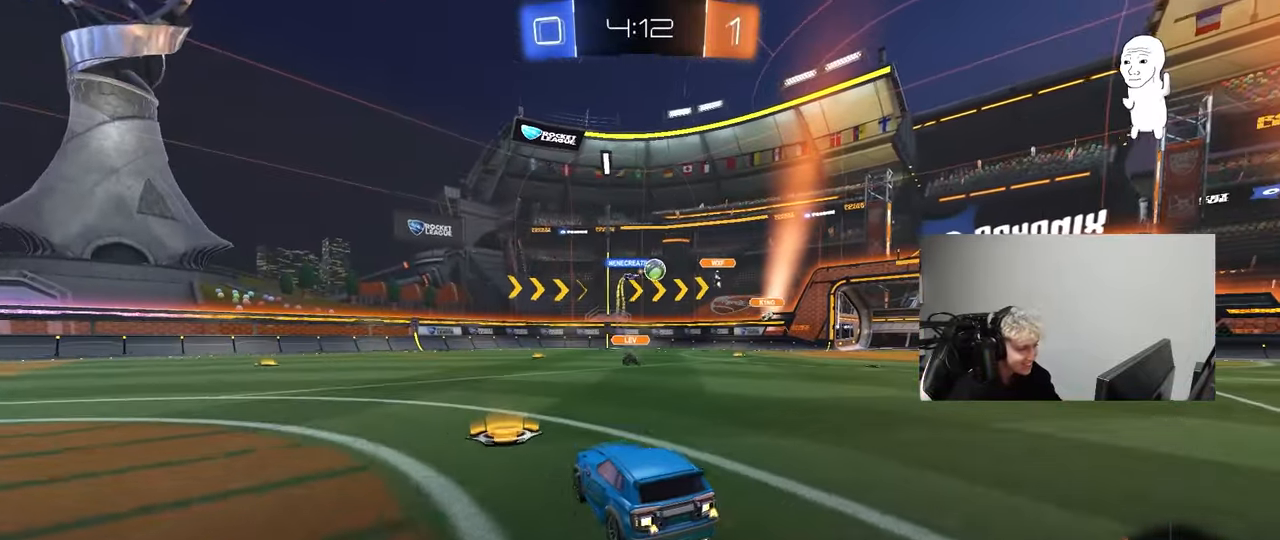
{"keys": ["d"], "mouse": [], "mouse_move": "still", "events": [[233, "d", "up"], [433, "d", "down"], [433, "w", "up"]]}
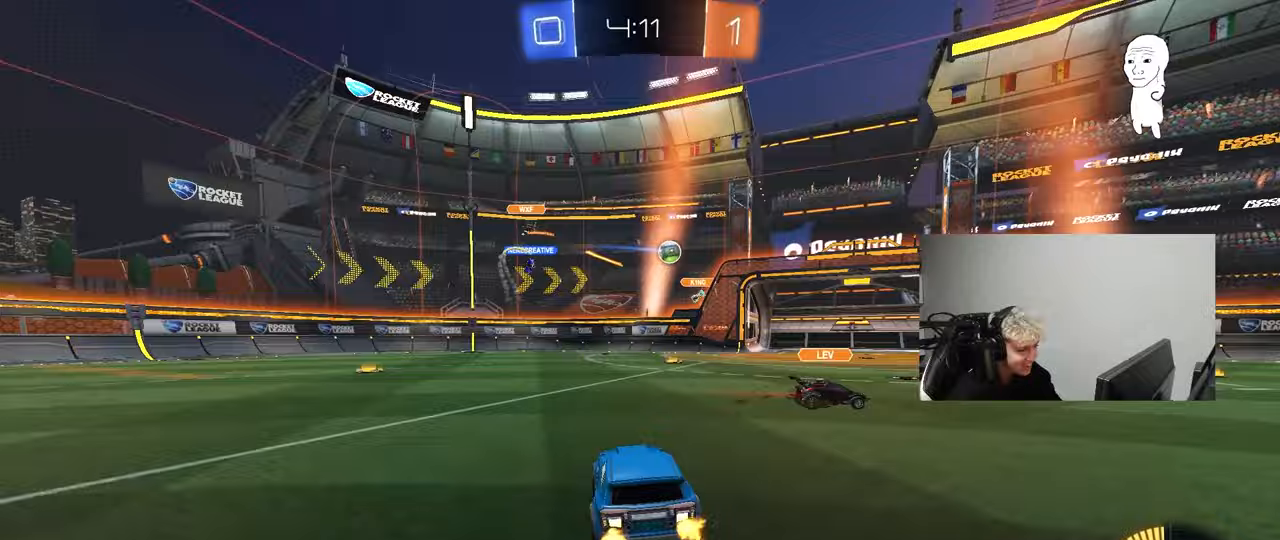
{"keys": ["a", "d", "s"], "mouse": ["left", "right"], "mouse_move": "down-left", "events": [[17, "w", "down"], [167, "d", "up"], [167, "mouse_left", "down"], [250, "mouse_left", "up"], [250, "w", "up"], [400, "d", "down"], [400, "mouse_right", "down"], [433, "mouse_left", "down"], [433, "s", "down"], [483, "a", "down"]]}
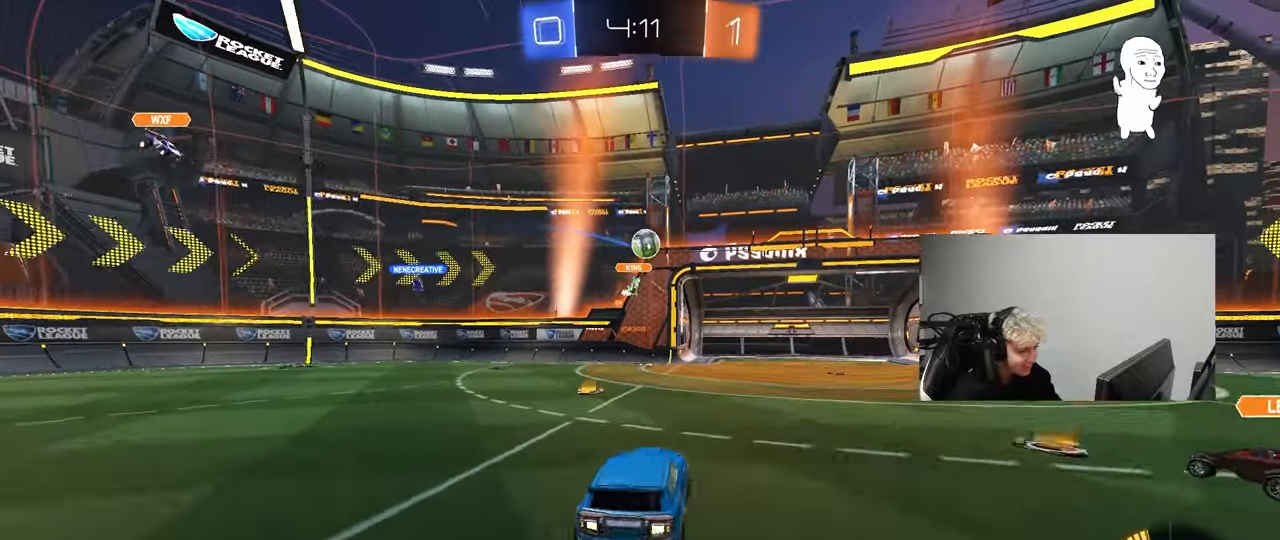
{"keys": ["d", "shift", "w"], "mouse": ["left"], "mouse_move": "down-right", "events": [[83, "d", "up"], [167, "s", "up"], [217, "a", "up"], [217, "mouse_right", "up"], [267, "mouse_right", "down"], [367, "d", "down"], [367, "w", "down"], [450, "mouse_right", "up"], [500, "shift", "down"]]}
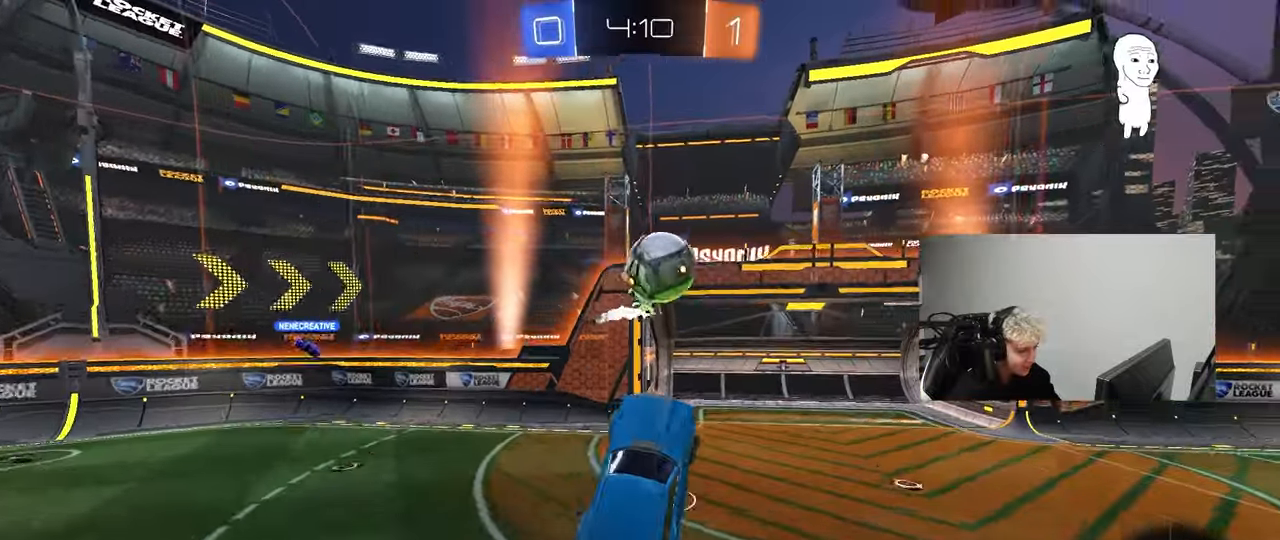
{"keys": ["d", "s"], "mouse": [], "mouse_move": "up", "events": [[50, "shift", "up"], [50, "w", "up"], [233, "shift", "down"], [333, "mouse_left", "up"], [433, "s", "down"], [433, "shift", "up"]]}
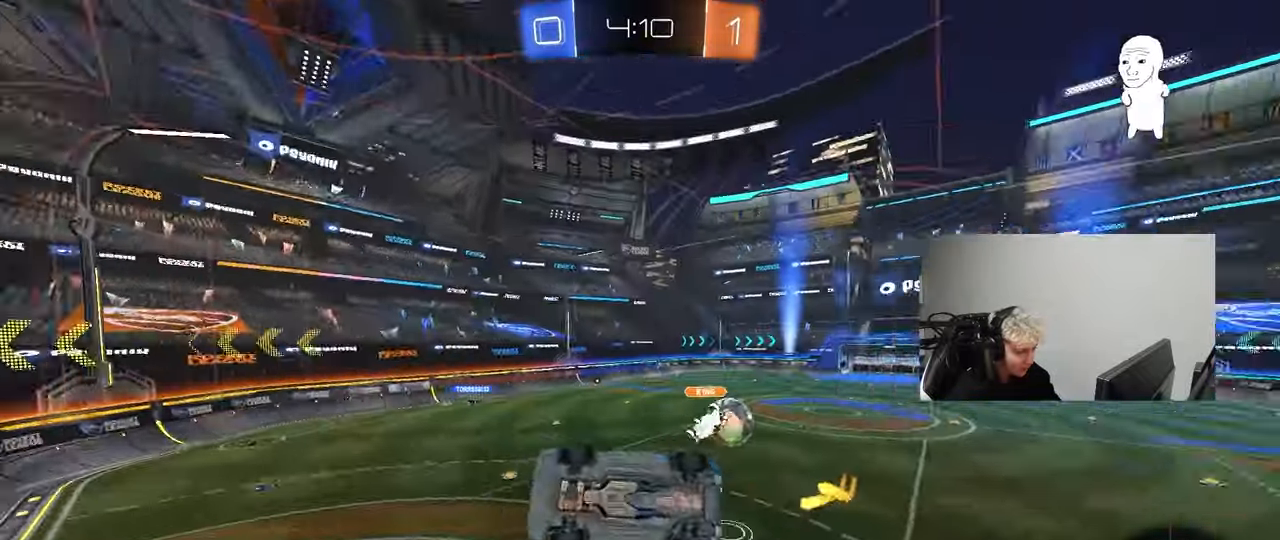
{"keys": ["d", "w"], "mouse": ["left"], "mouse_move": "still", "events": [[17, "s", "up"], [67, "d", "up"], [117, "a", "down"], [167, "shift", "down"], [300, "a", "up"], [300, "shift", "up"], [400, "d", "down"], [433, "w", "down"], [483, "mouse_left", "down"]]}
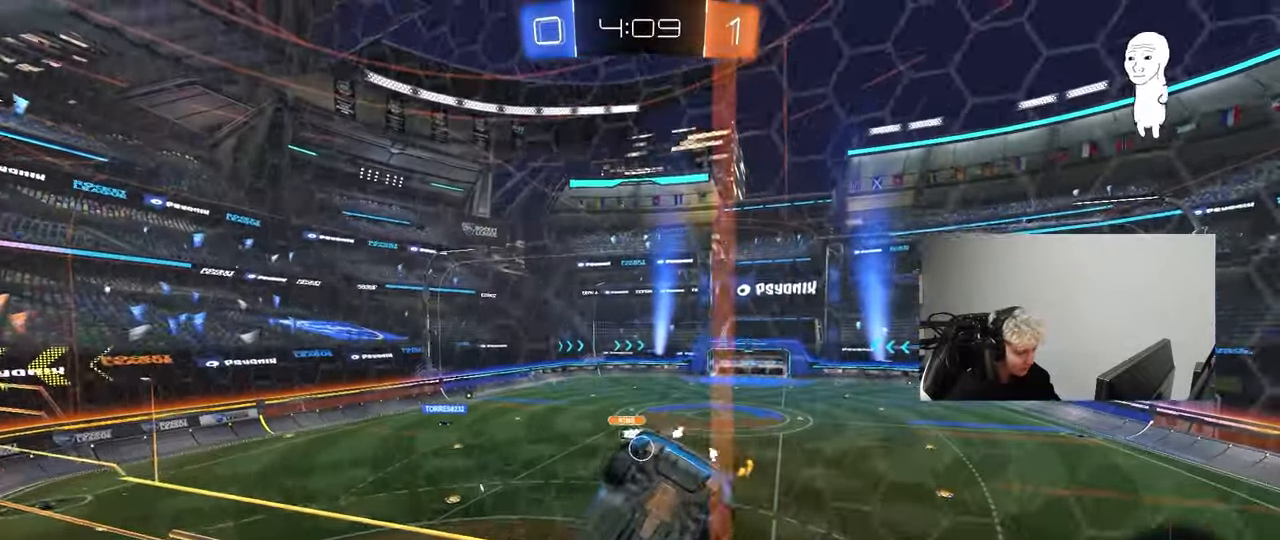
{"keys": ["a", "s", "shift"], "mouse": ["left"], "mouse_move": "still", "events": [[33, "a", "down"], [33, "d", "up"], [217, "a", "up"], [217, "mouse_right", "down"], [217, "w", "up"], [317, "s", "down"], [367, "a", "down"], [367, "shift", "down"], [467, "mouse_right", "up"]]}
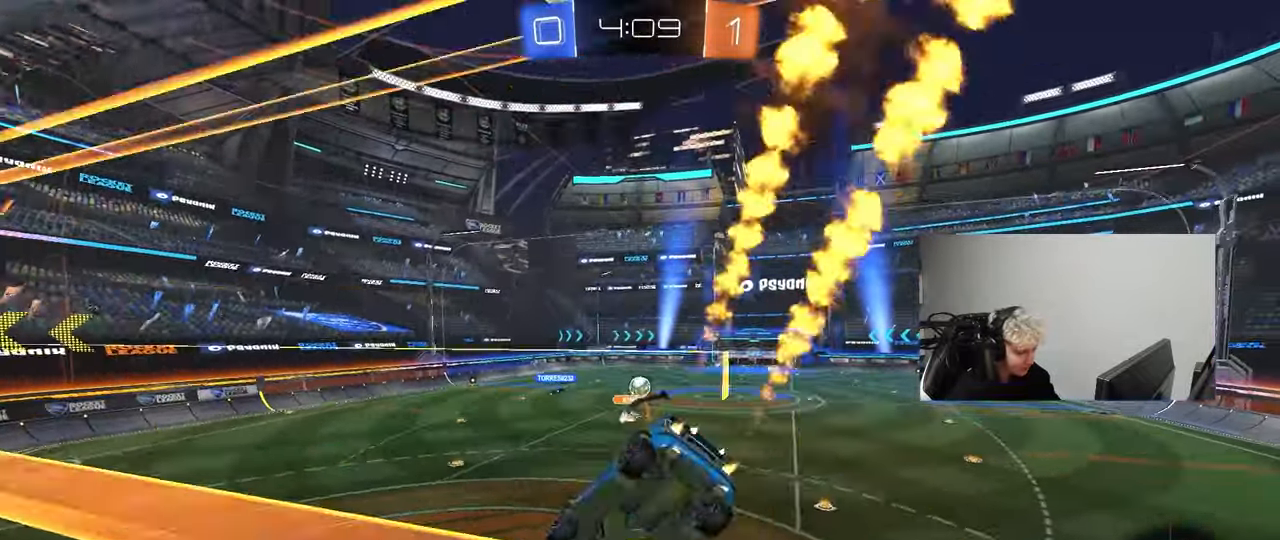
{"keys": ["w"], "mouse": ["left", "right"], "mouse_move": "still", "events": [[100, "a", "up"], [100, "d", "down"], [100, "shift", "up"], [150, "s", "up"], [233, "d", "up"], [383, "w", "down"], [467, "mouse_right", "down"]]}